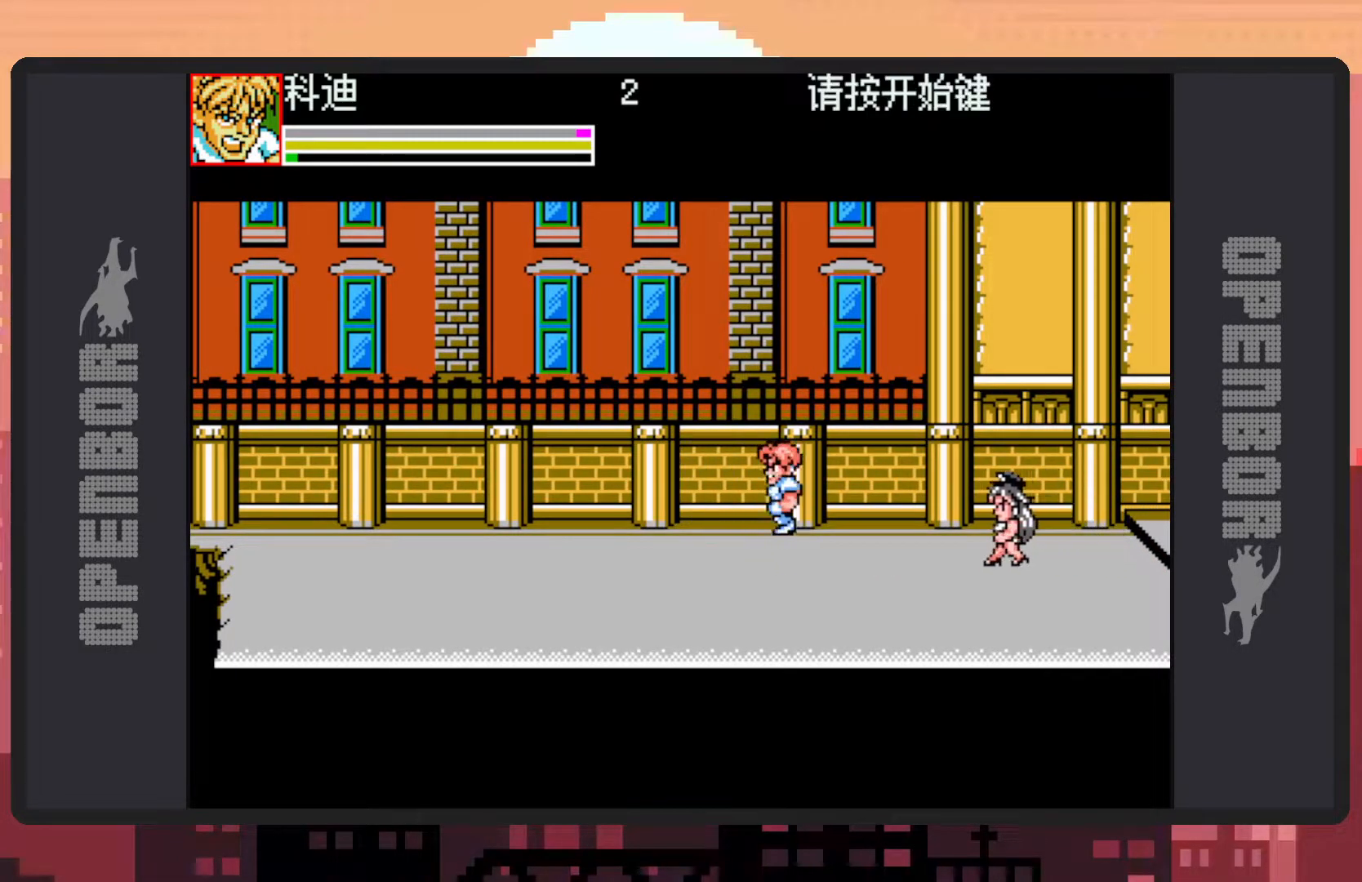
Gameplay with a controller (Nintendo layout); each line is a JSON object with the inputs held at the frame after it. "events" lists button and stick changes between this image and that frame as [ms after this image, input, new state], when the widget could be followed in between. Not read: L2 L3 R2 R3 left_stick right_stick.
{"buttons": ["DPAD_DOWN", "DPAD_LEFT"], "events": []}
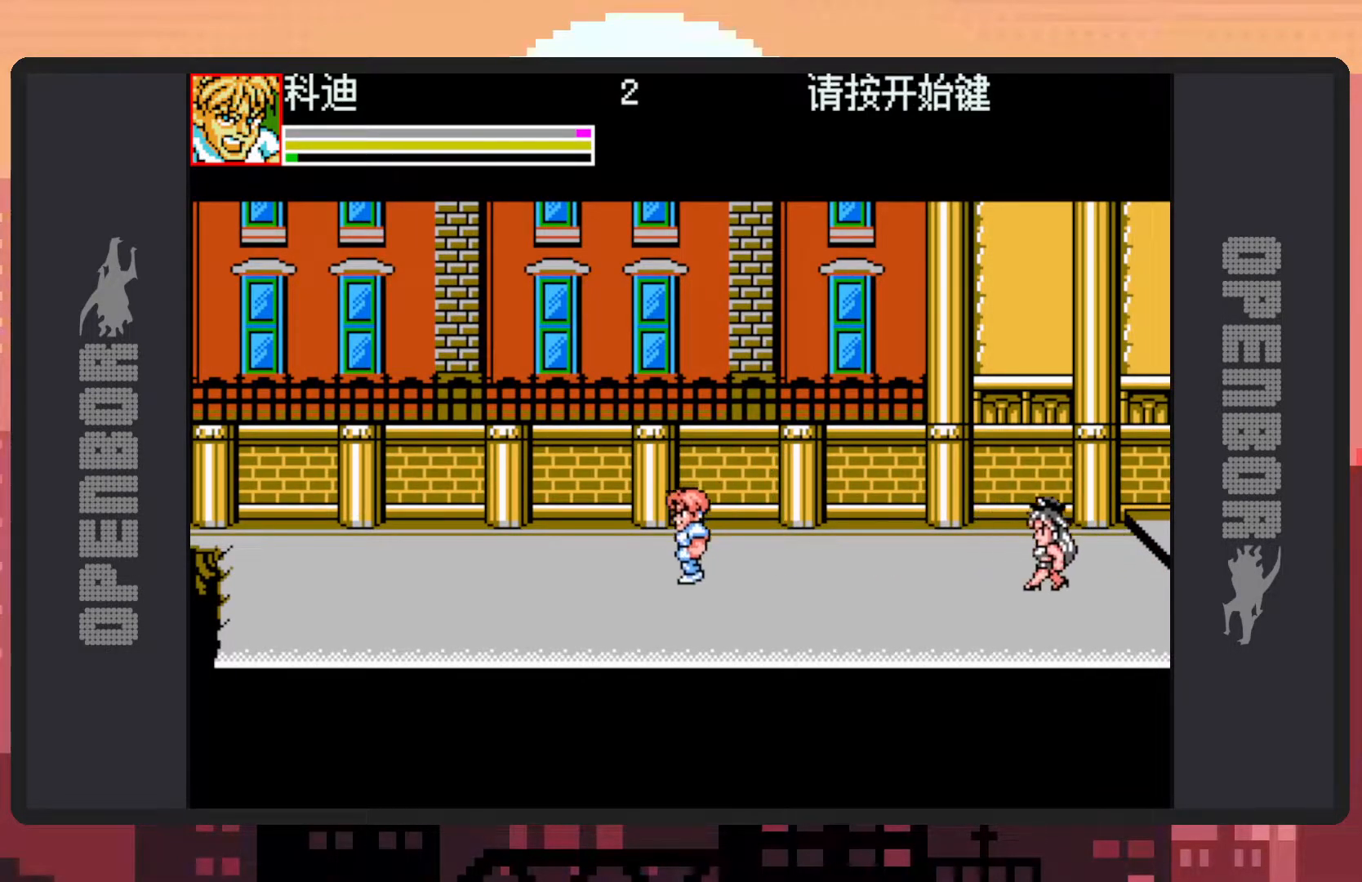
{"buttons": [], "events": [[300, "DPAD_LEFT", "up"], [333, "DPAD_DOWN", "up"]]}
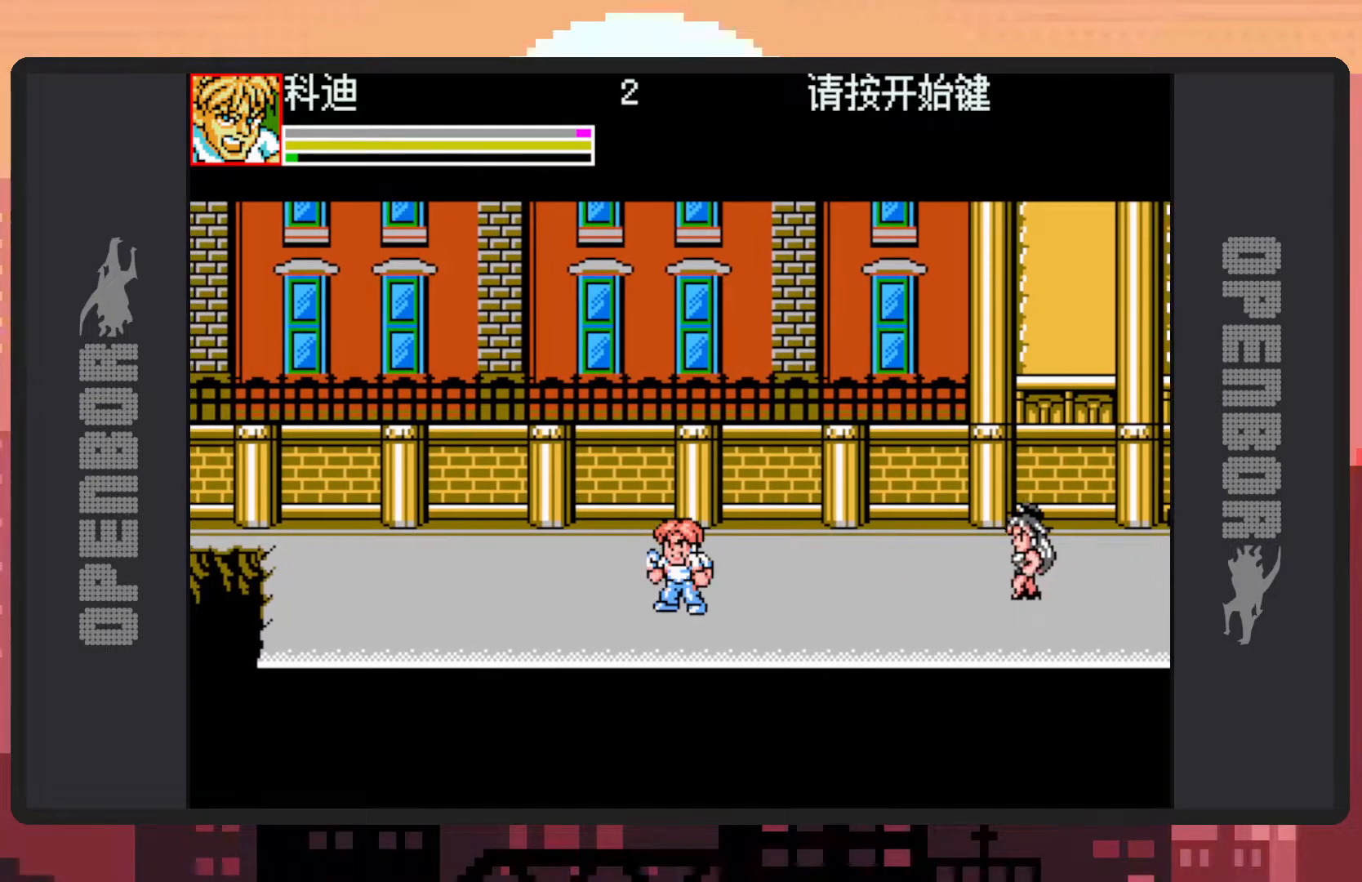
{"buttons": ["DPAD_RIGHT"]}
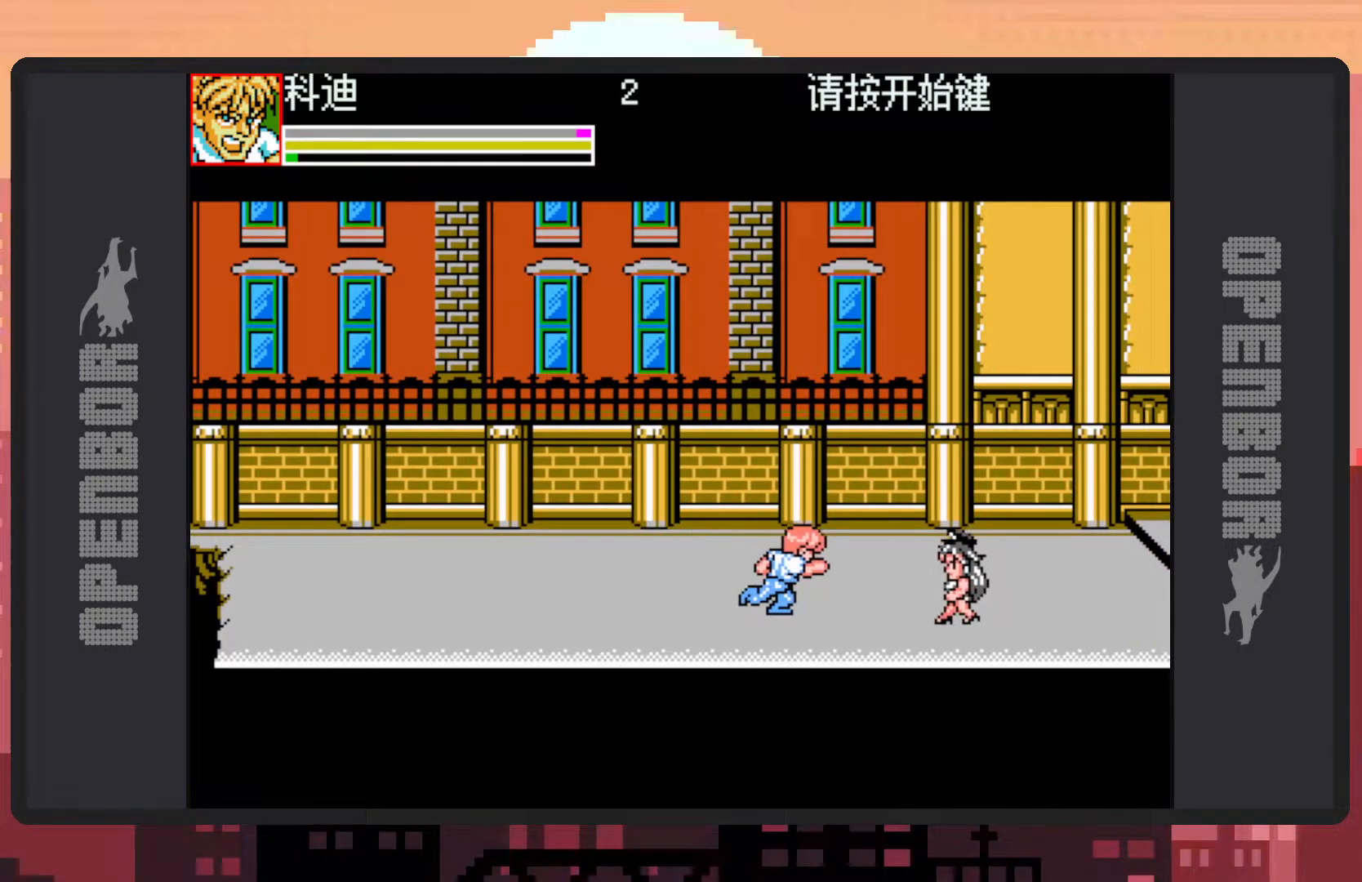
{"buttons": ["Y"], "events": [[133, "Y", "down"], [167, "Y", "up"], [200, "Y", "down"], [250, "Y", "up"], [300, "Y", "down"], [333, "DPAD_RIGHT", "up"], [333, "Y", "up"], [383, "Y", "down"], [434, "Y", "up"], [467, "Y", "down"]]}
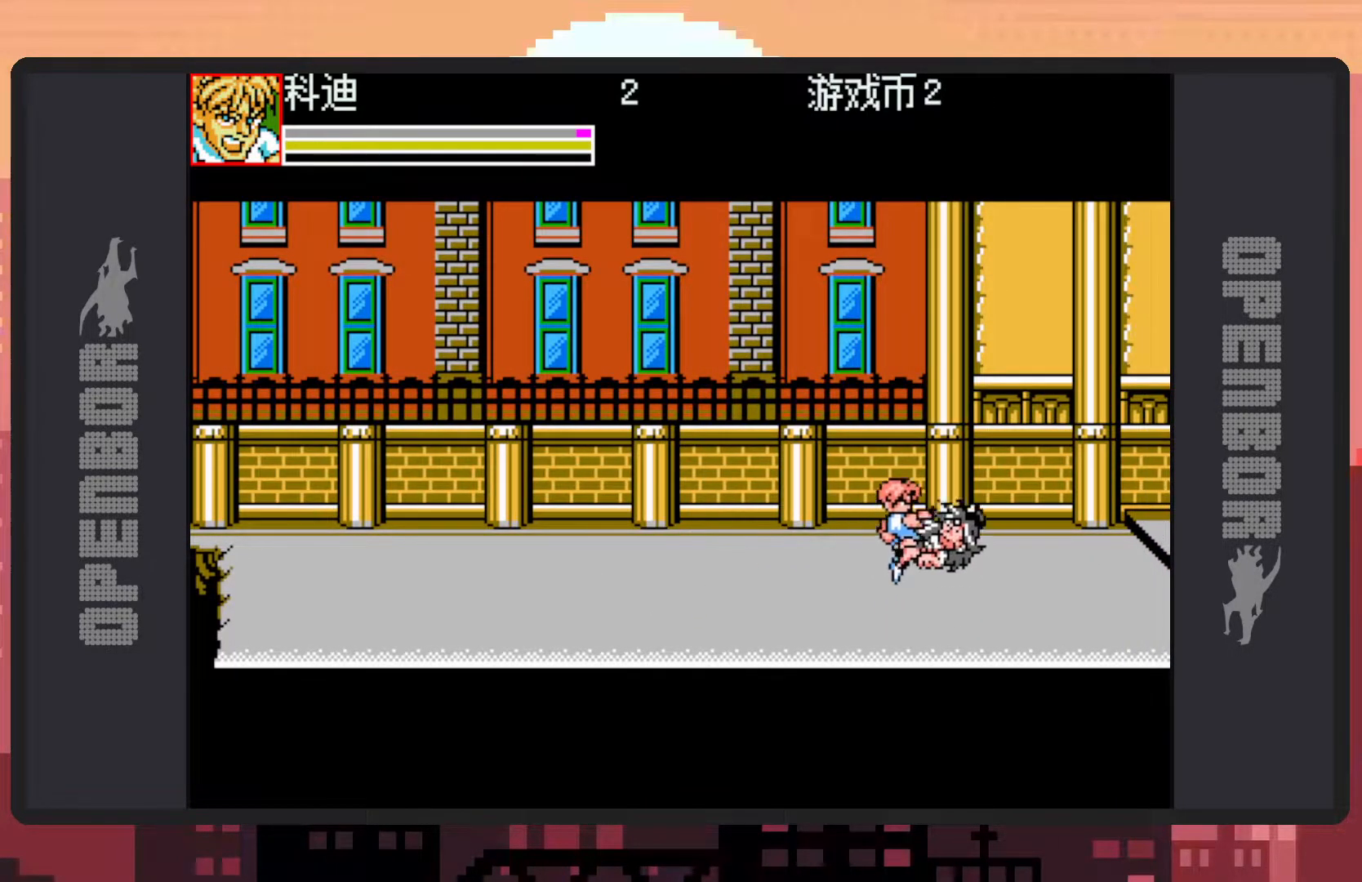
{"buttons": ["DPAD_LEFT"], "events": [[17, "Y", "up"], [67, "Y", "down"], [117, "Y", "up"], [150, "Y", "down"], [200, "Y", "up"], [234, "Y", "down"], [284, "Y", "up"], [351, "DPAD_LEFT", "down"]]}
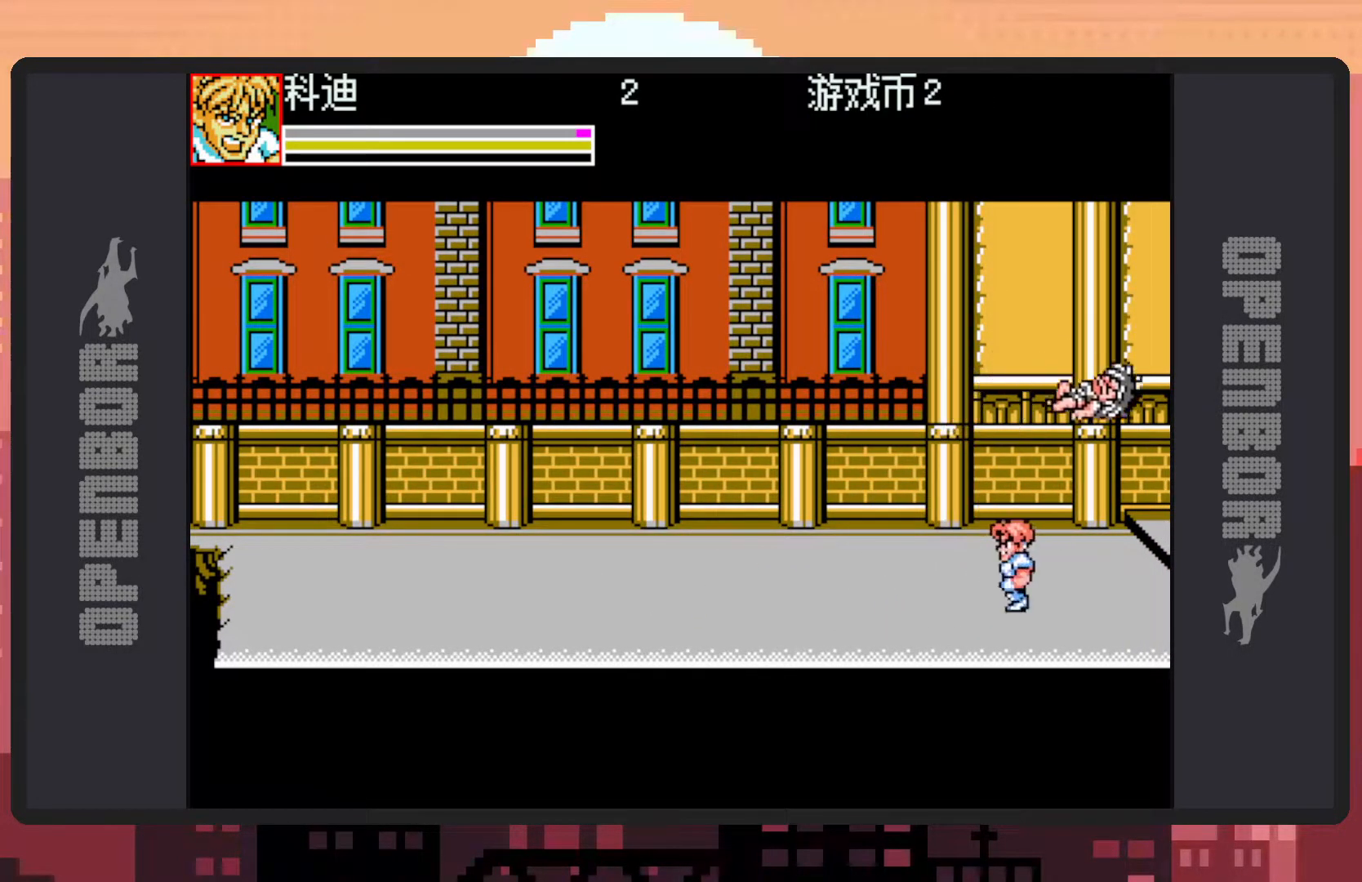
{"buttons": ["DPAD_LEFT"], "events": []}
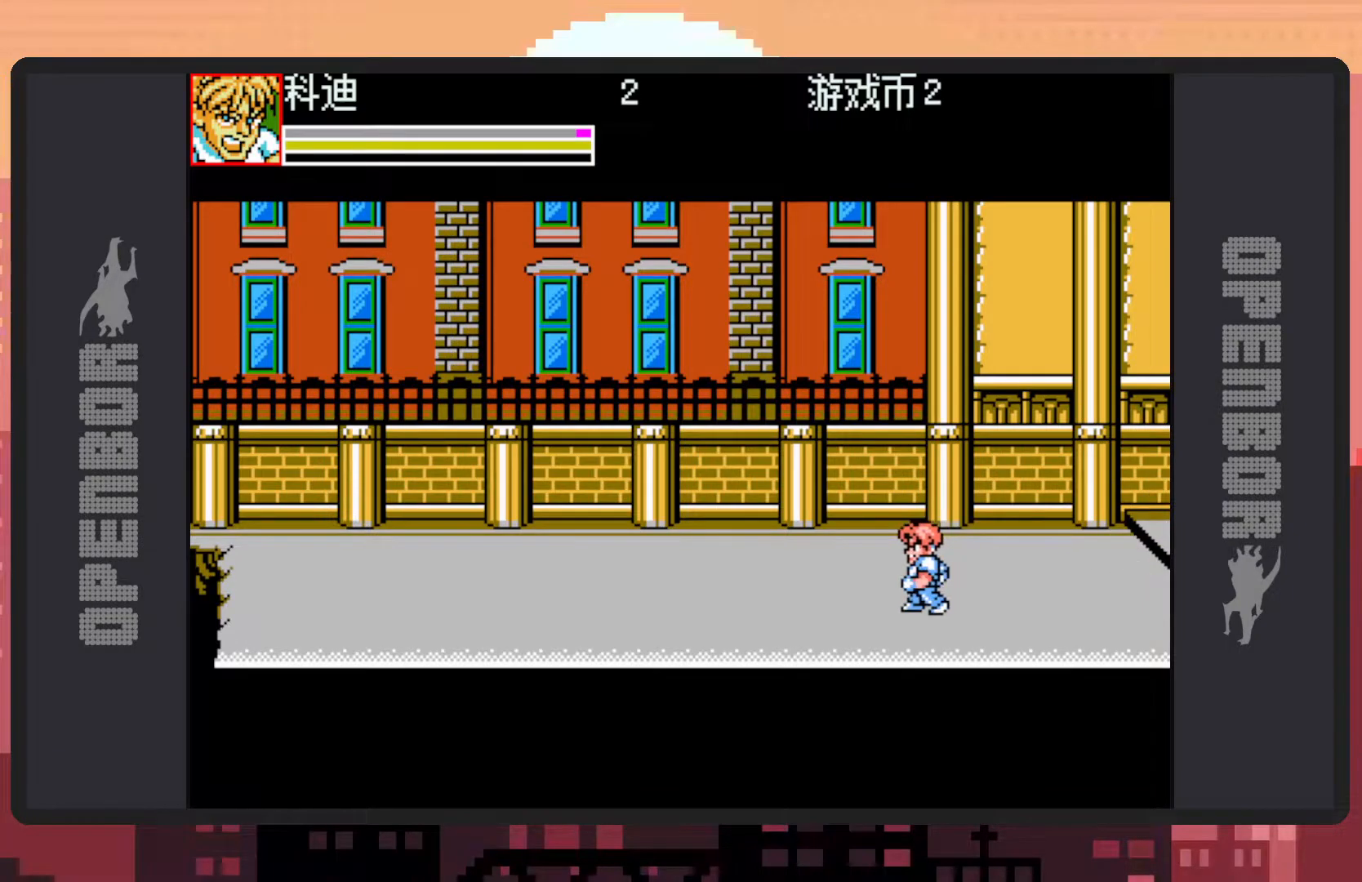
{"buttons": [], "events": [[200, "DPAD_LEFT", "up"]]}
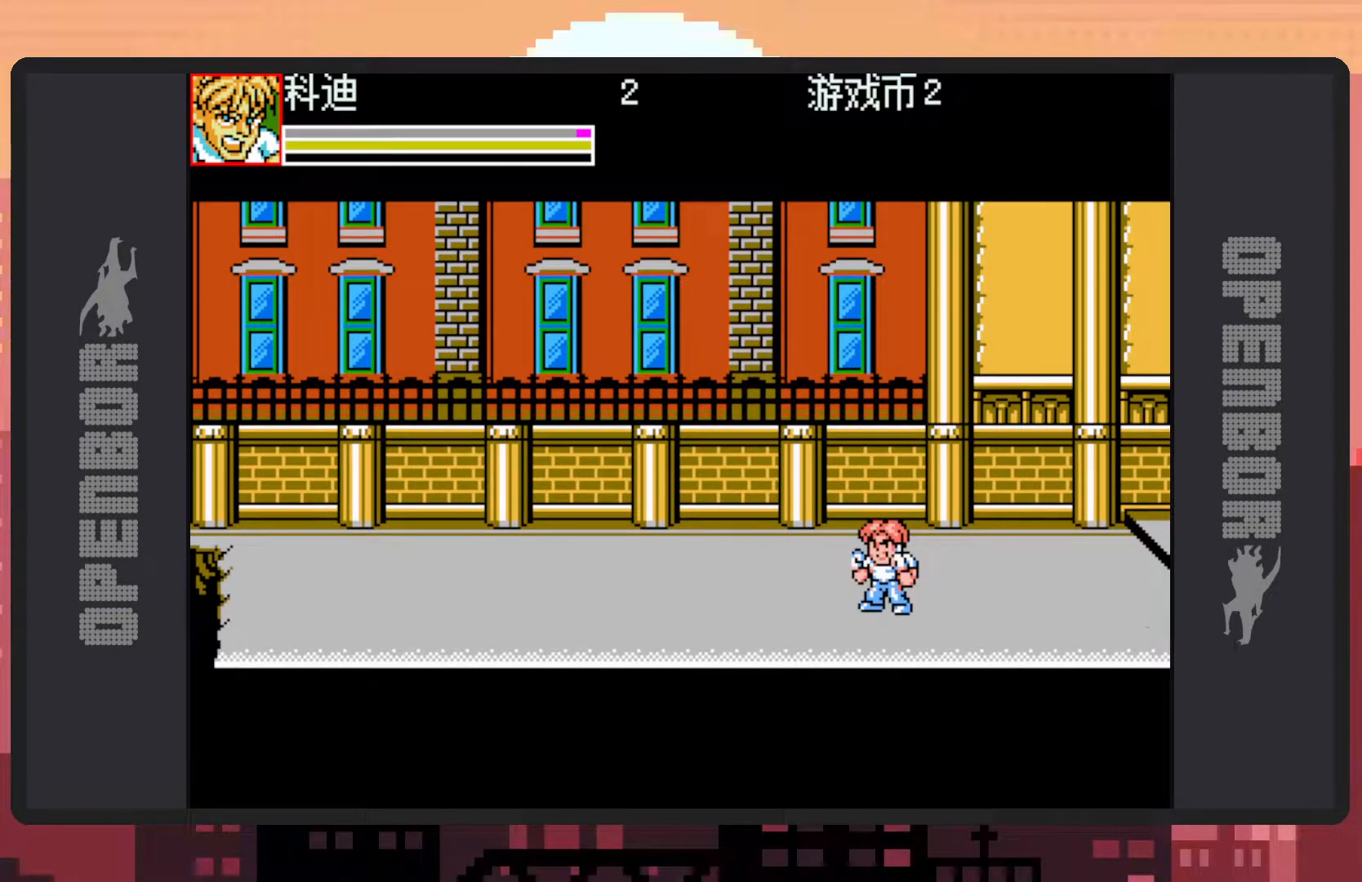
{"buttons": [], "events": []}
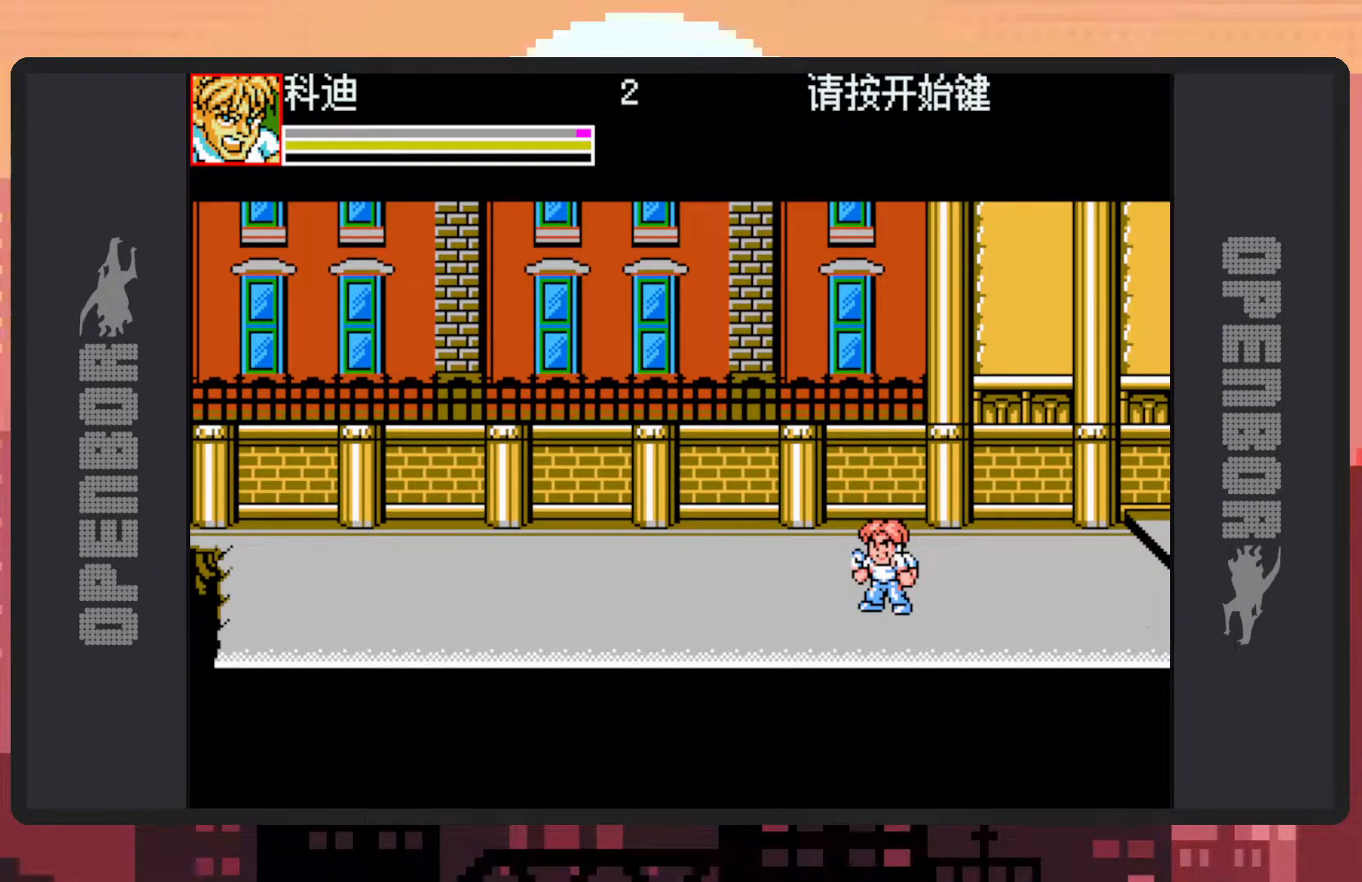
{"buttons": ["DPAD_UP", "DPAD_LEFT"], "events": [[34, "DPAD_UP", "down"], [234, "DPAD_LEFT", "down"]]}